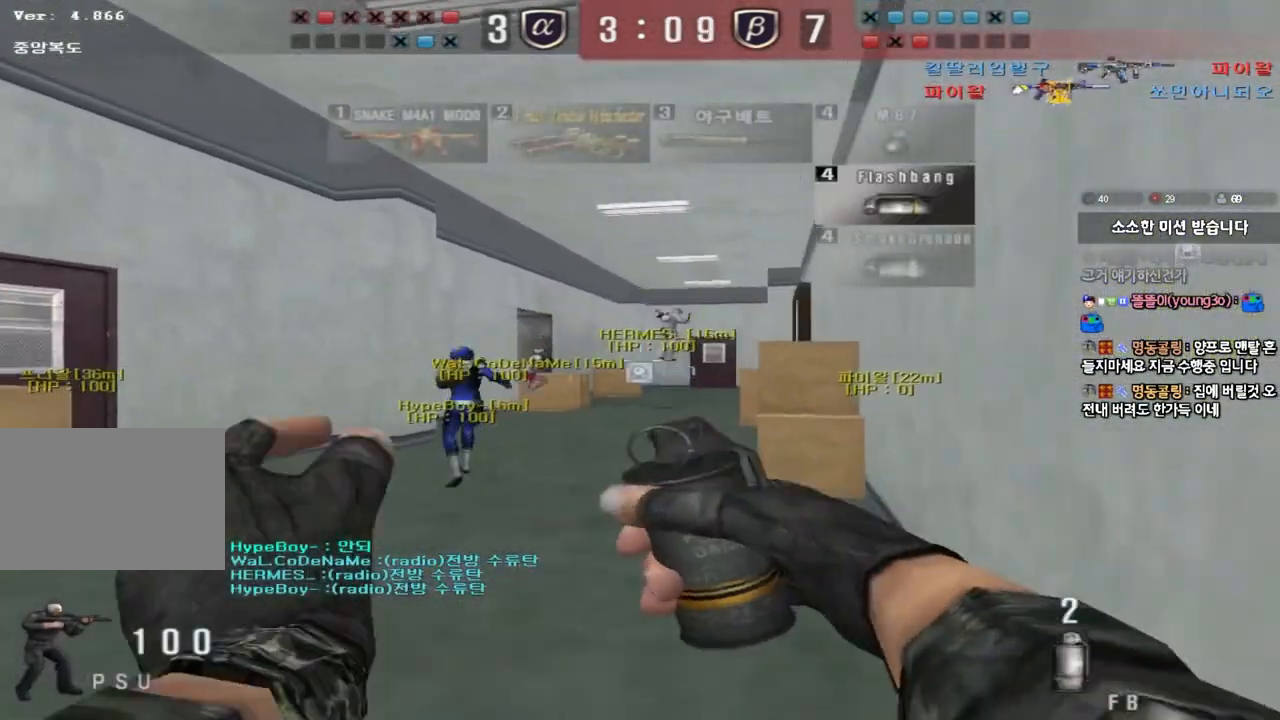
Gameplay with keyboard; each line is a JSON object with the keys held at the frame after it. "events" lists presses ("down") and releases ("up") of "a", "ctrl", "d", "e", "f", "q", "r", "s", "shift", "space", "tab" and "w" between this image and that frame as [ms after this image, input, new state], when the widget could be followed in between. No other keys are recorded. Mouse input is not recorded.
{"keys": ["d", "w"], "events": []}
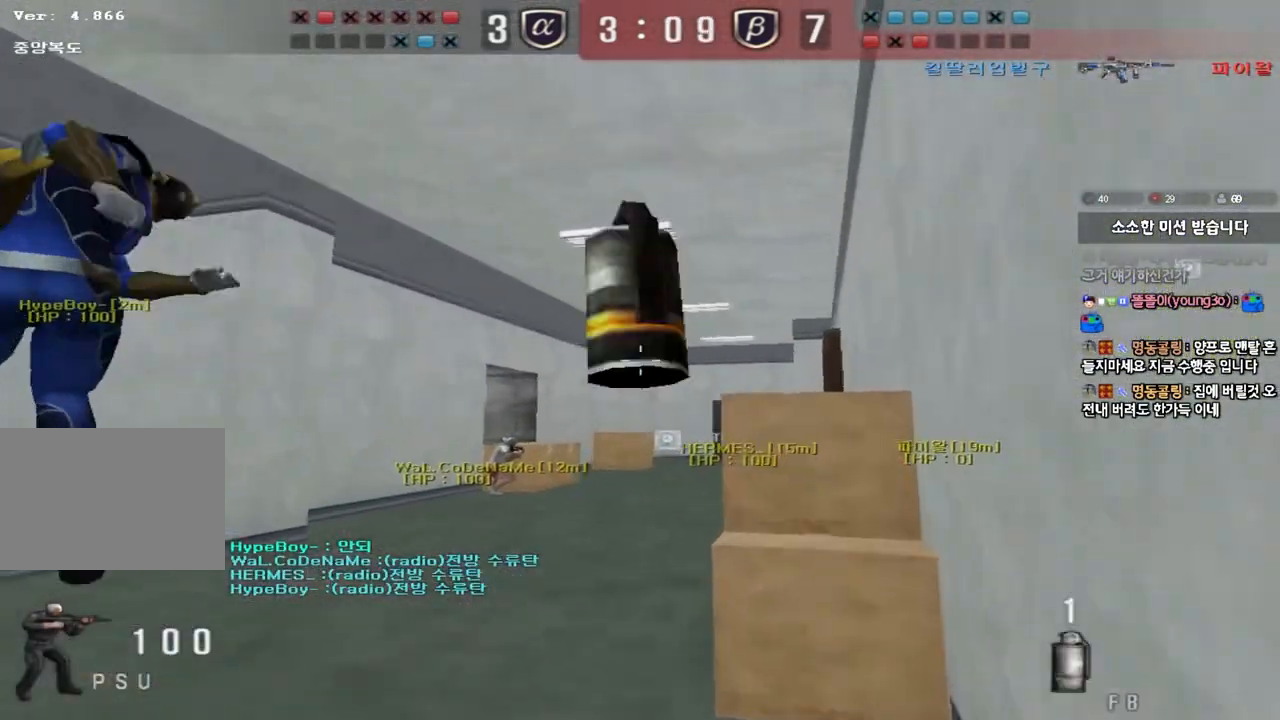
{"keys": ["a", "w"], "events": [[17, "d", "up"], [67, "a", "down"]]}
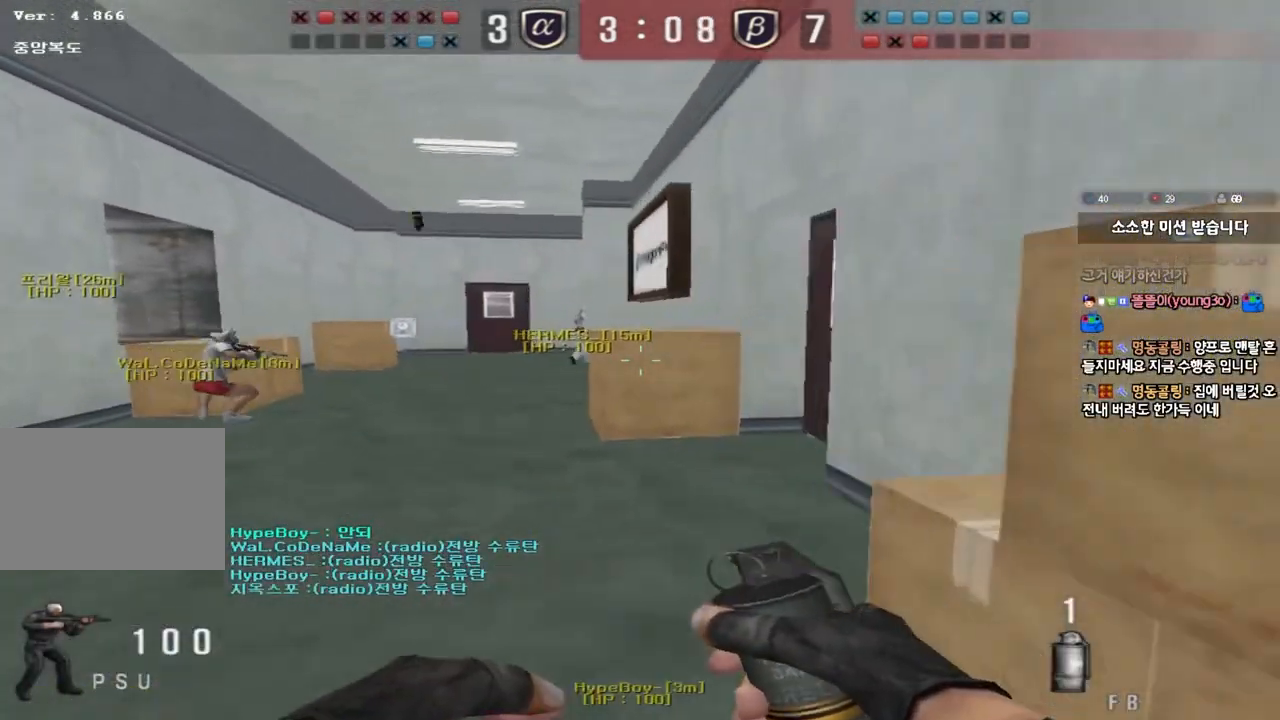
{"keys": ["a", "w"], "events": []}
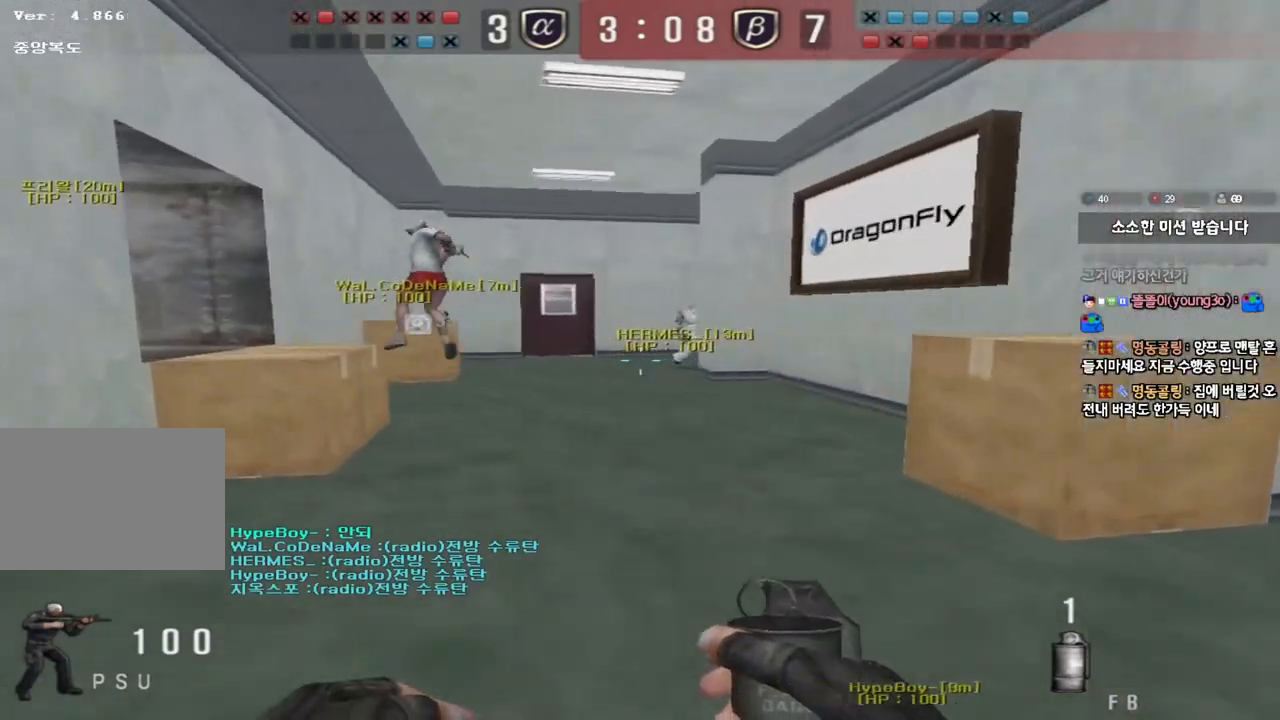
{"keys": [], "events": [[333, "ctrl", "down"], [367, "space", "down"], [367, "w", "up"], [383, "a", "up"], [483, "ctrl", "up"], [500, "space", "up"]]}
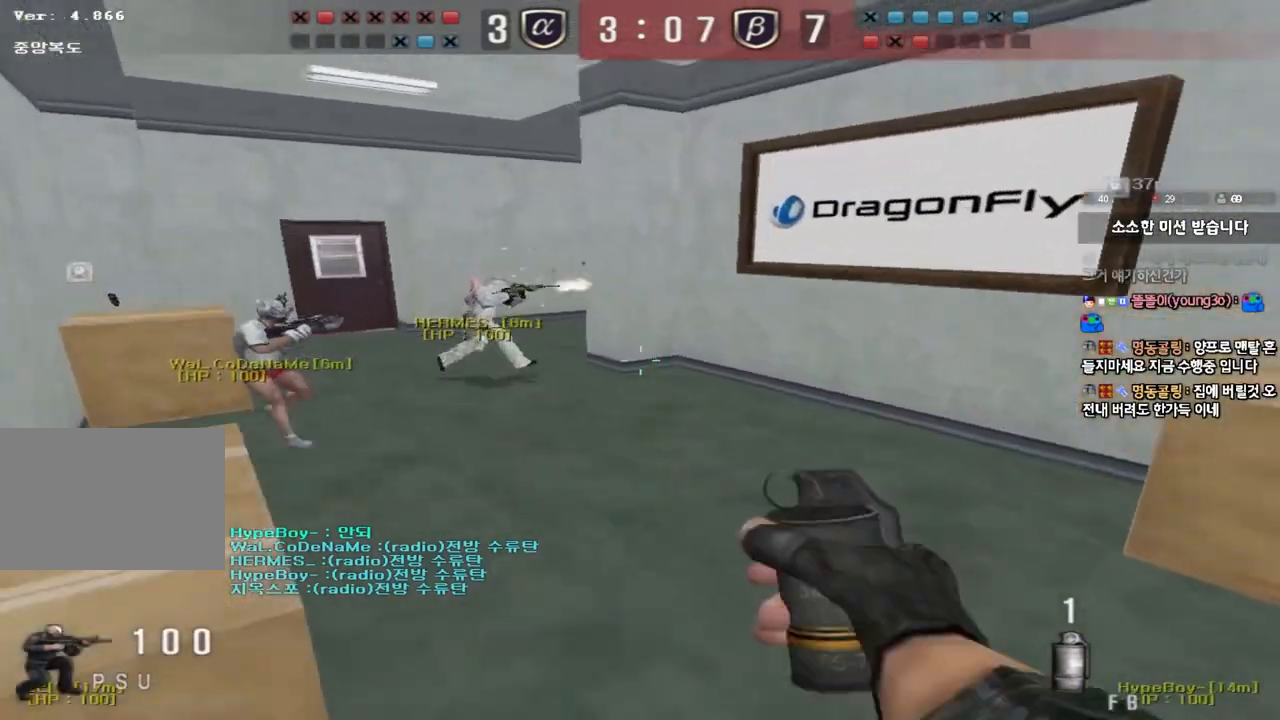
{"keys": ["a", "w"], "events": [[267, "a", "down"], [283, "w", "down"]]}
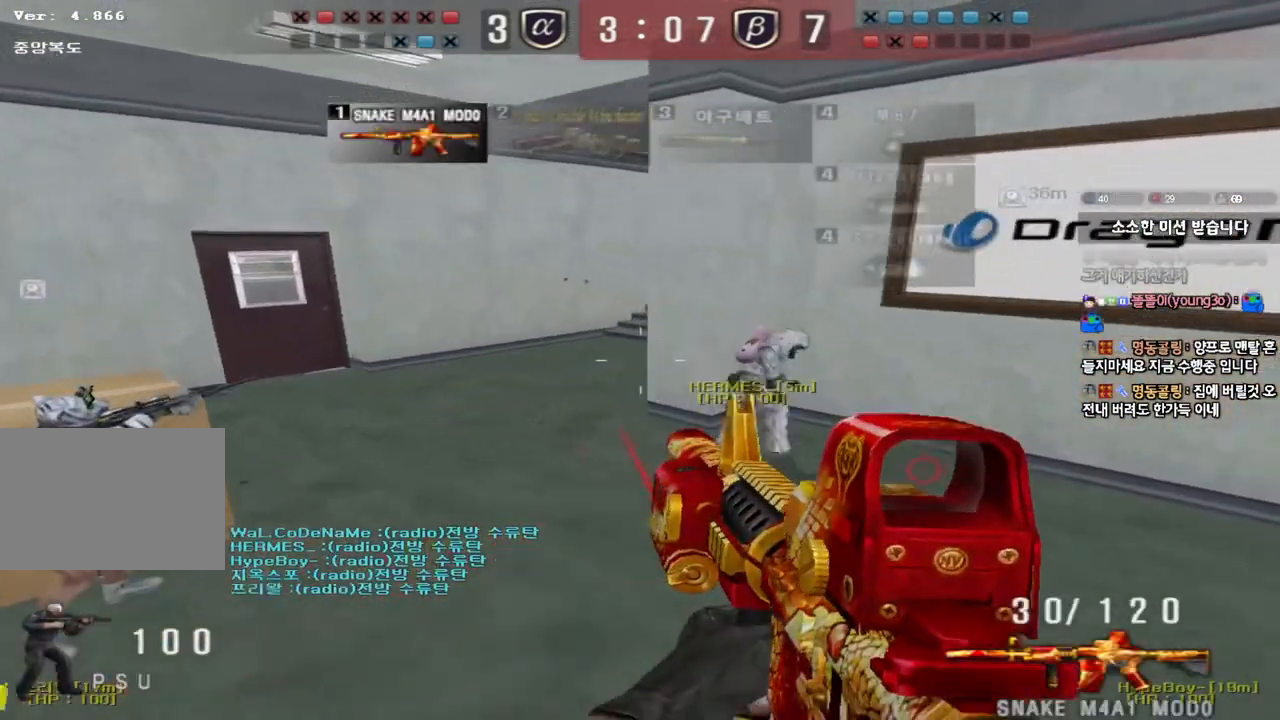
{"keys": [], "events": [[17, "shift", "down"], [17, "w", "up"], [50, "a", "up"], [50, "space", "down"], [200, "space", "up"], [367, "shift", "up"]]}
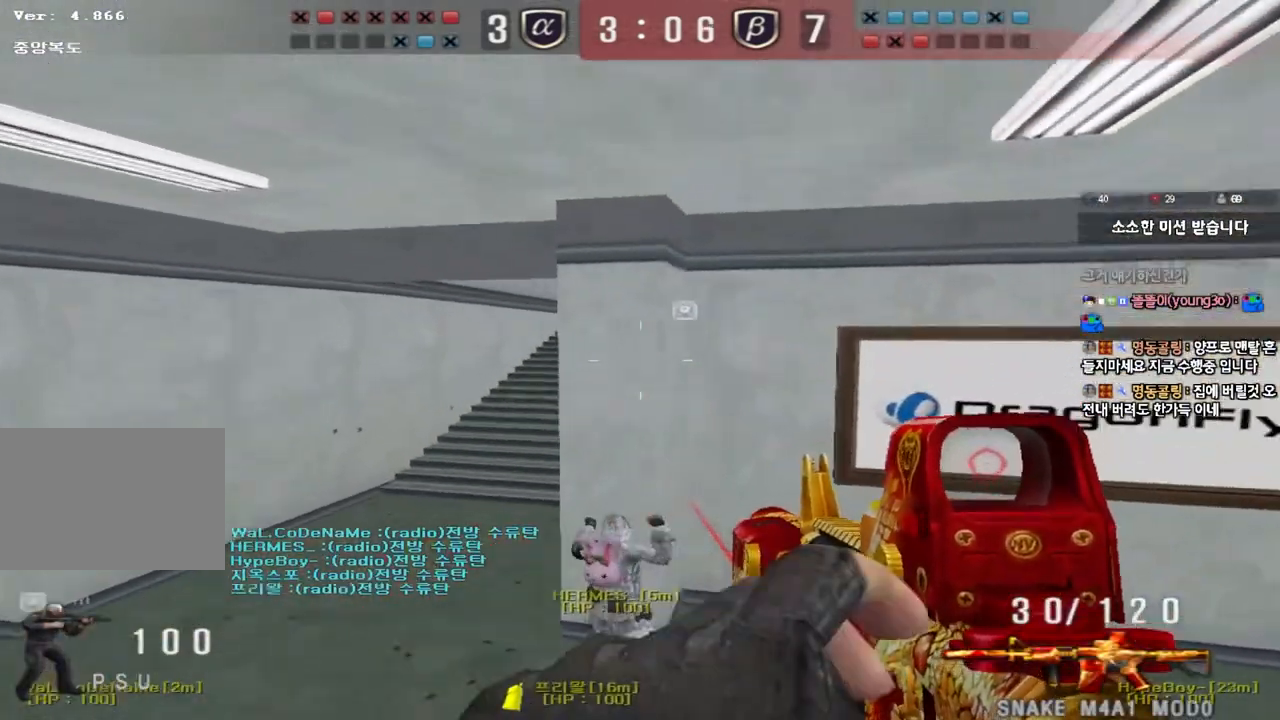
{"keys": [], "events": []}
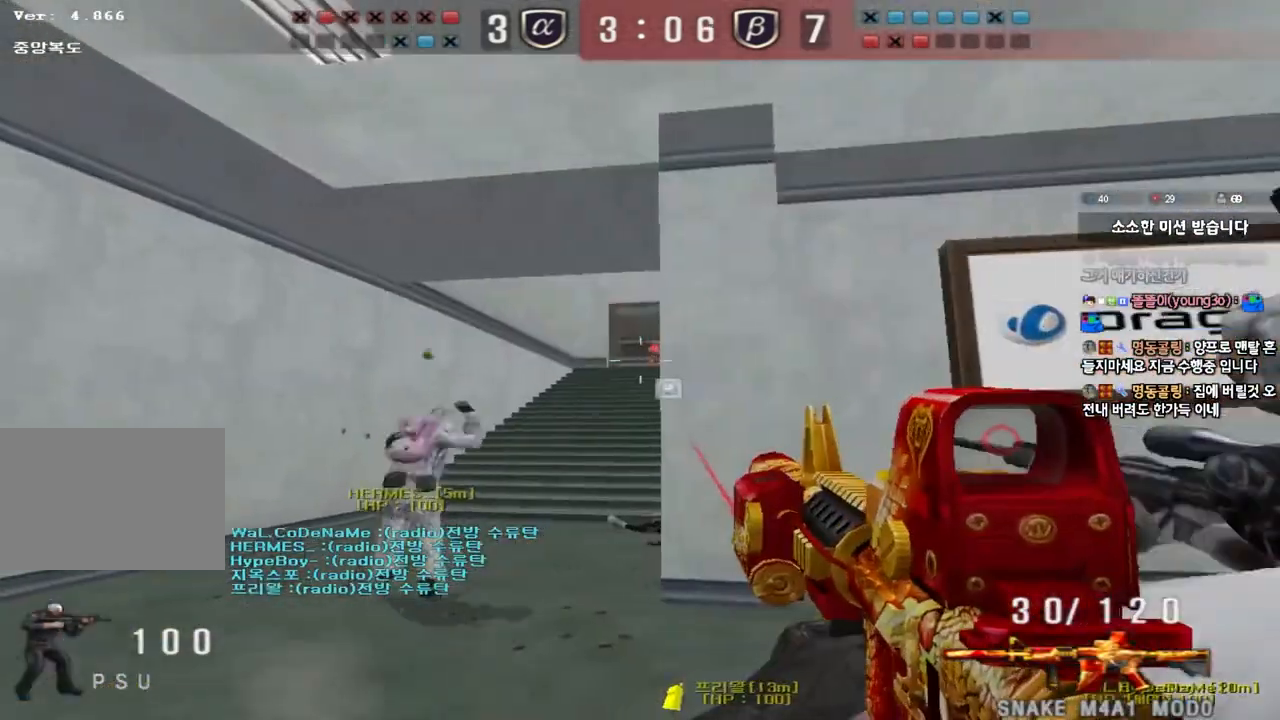
{"keys": ["a"], "events": [[133, "d", "down"], [133, "w", "down"], [417, "w", "up"], [433, "d", "up"], [500, "a", "down"]]}
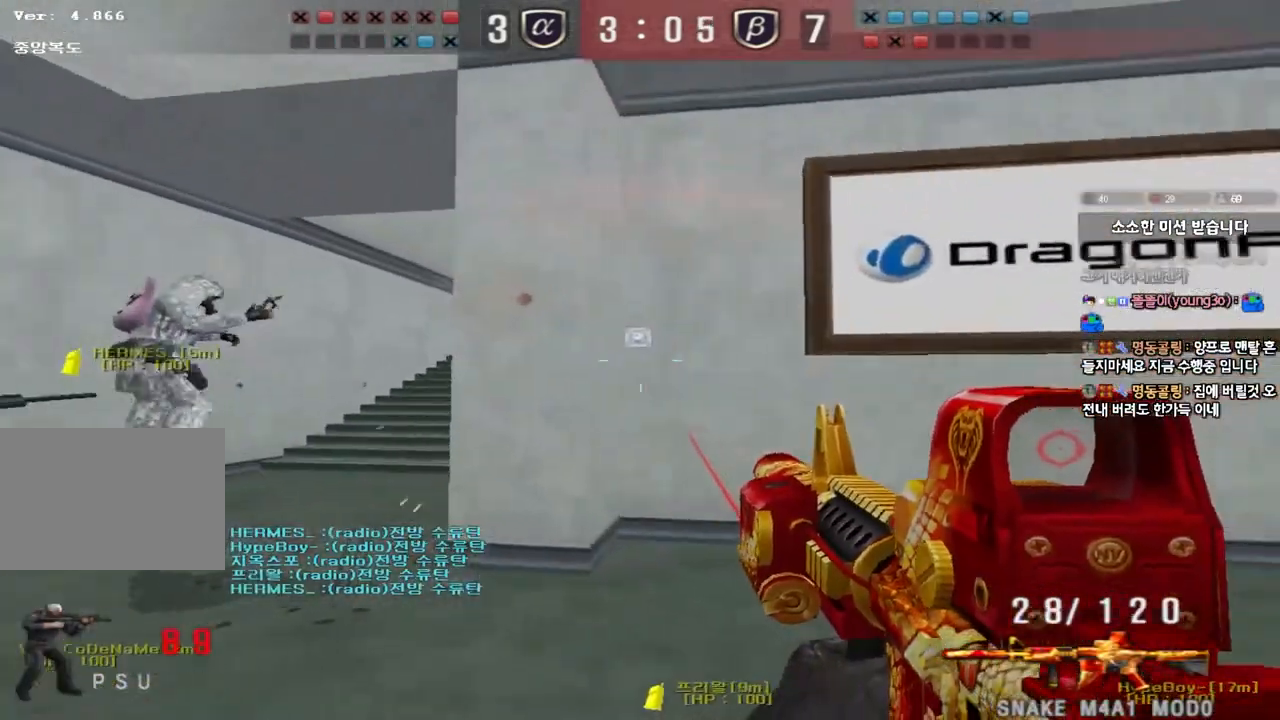
{"keys": [], "events": [[17, "w", "down"], [250, "shift", "down"], [250, "w", "up"], [283, "a", "up"], [300, "space", "down"], [383, "shift", "up"], [383, "space", "up"]]}
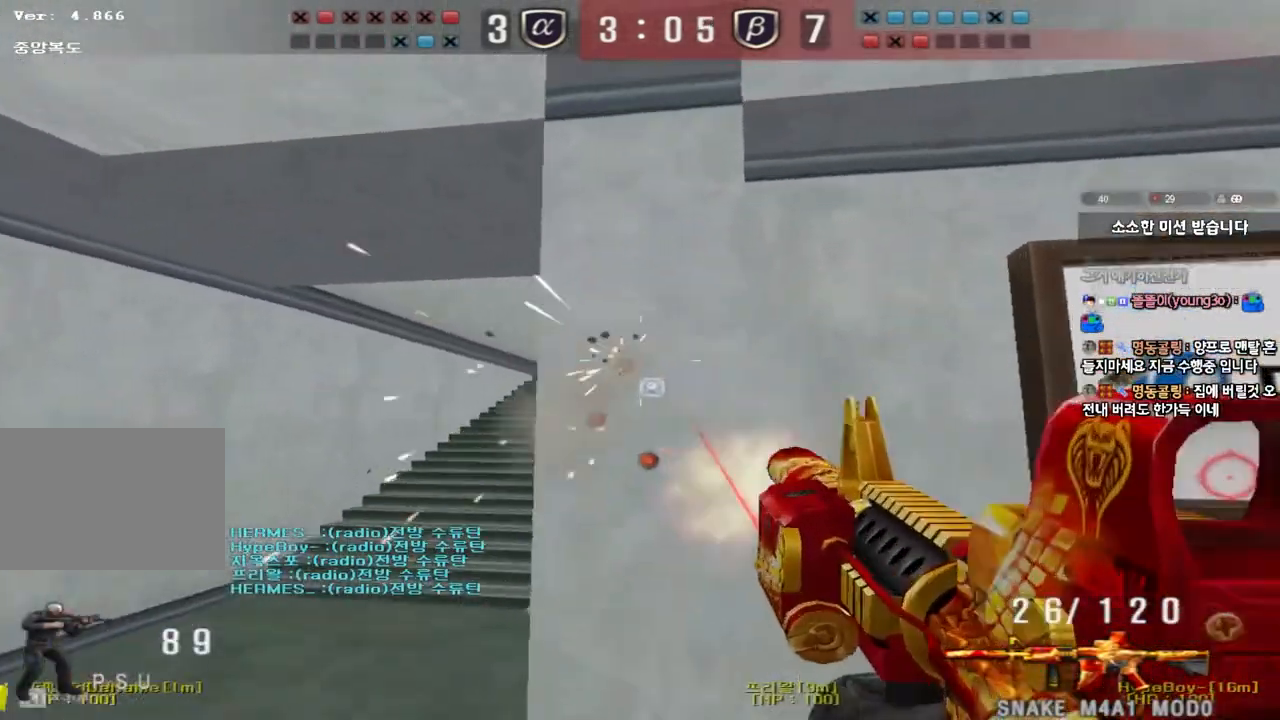
{"keys": ["d", "w"], "events": [[267, "d", "down"], [267, "w", "down"]]}
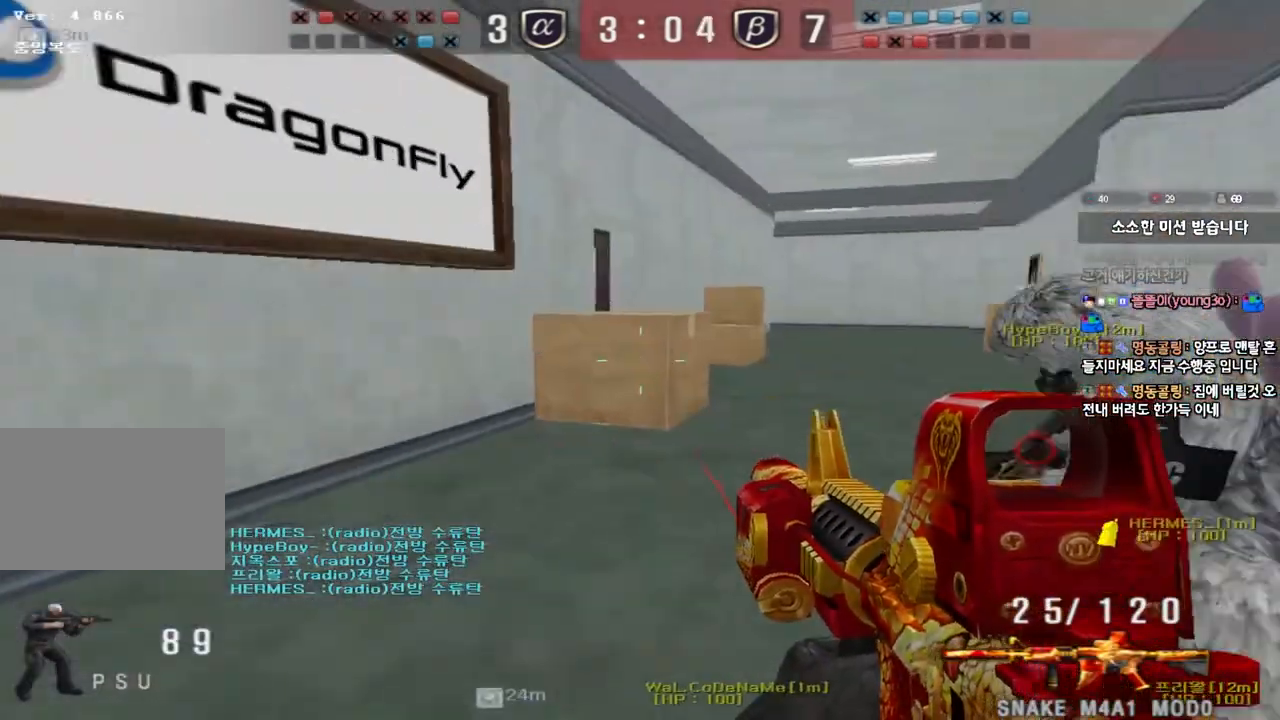
{"keys": [], "events": [[200, "d", "up"], [200, "shift", "down"], [217, "w", "up"], [250, "space", "down"], [350, "space", "up"], [367, "shift", "up"]]}
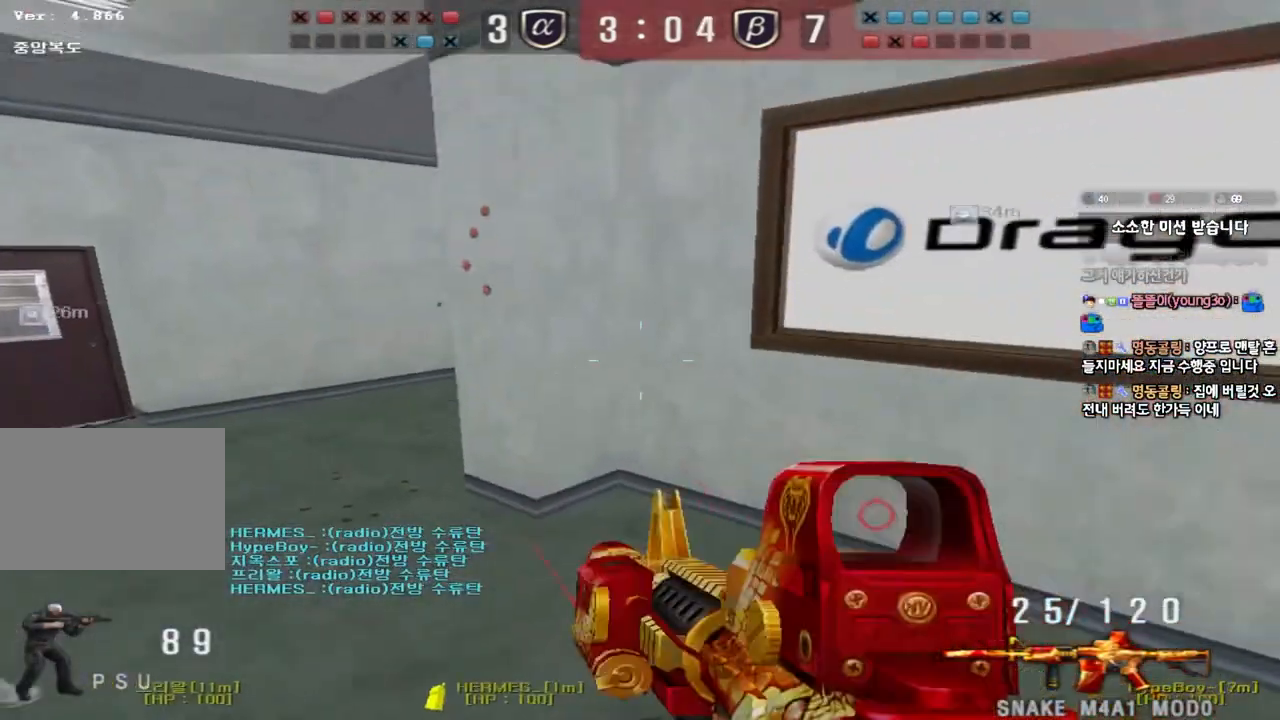
{"keys": ["a", "w"], "events": [[433, "w", "down"], [450, "a", "down"]]}
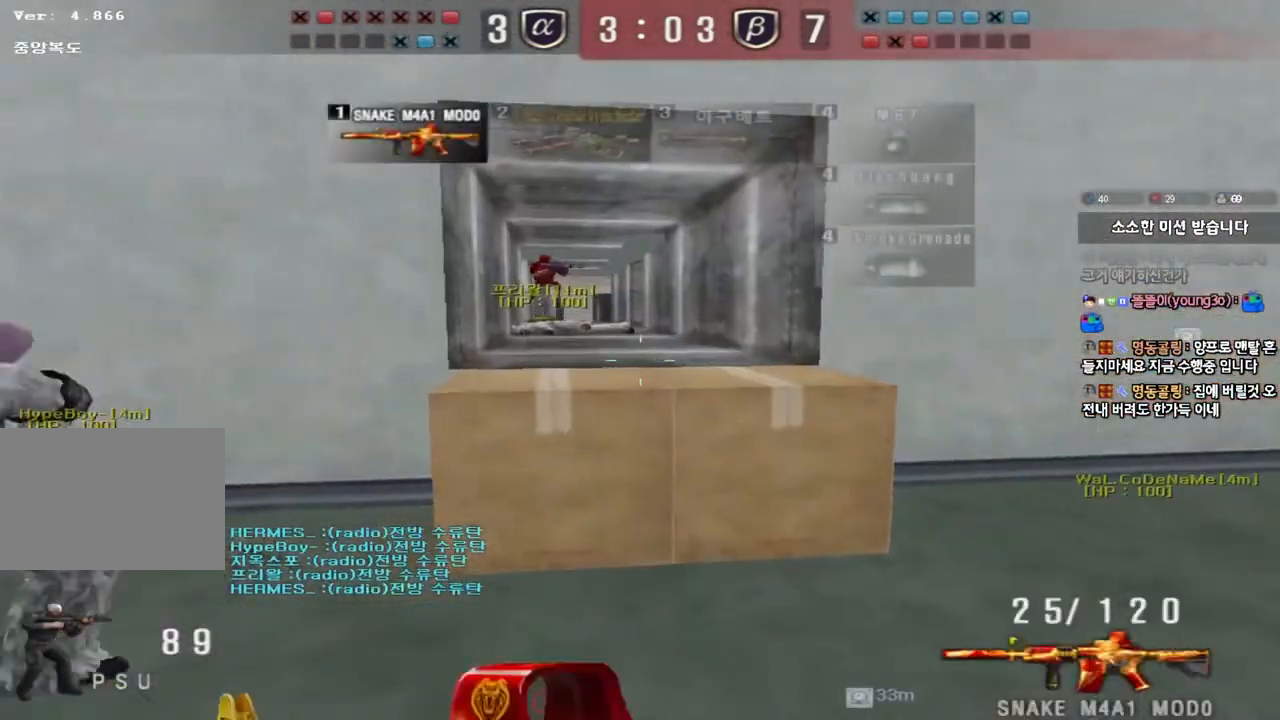
{"keys": [], "events": [[283, "ctrl", "down"], [283, "space", "down"], [417, "space", "up"], [417, "w", "up"], [433, "a", "up"], [433, "ctrl", "up"]]}
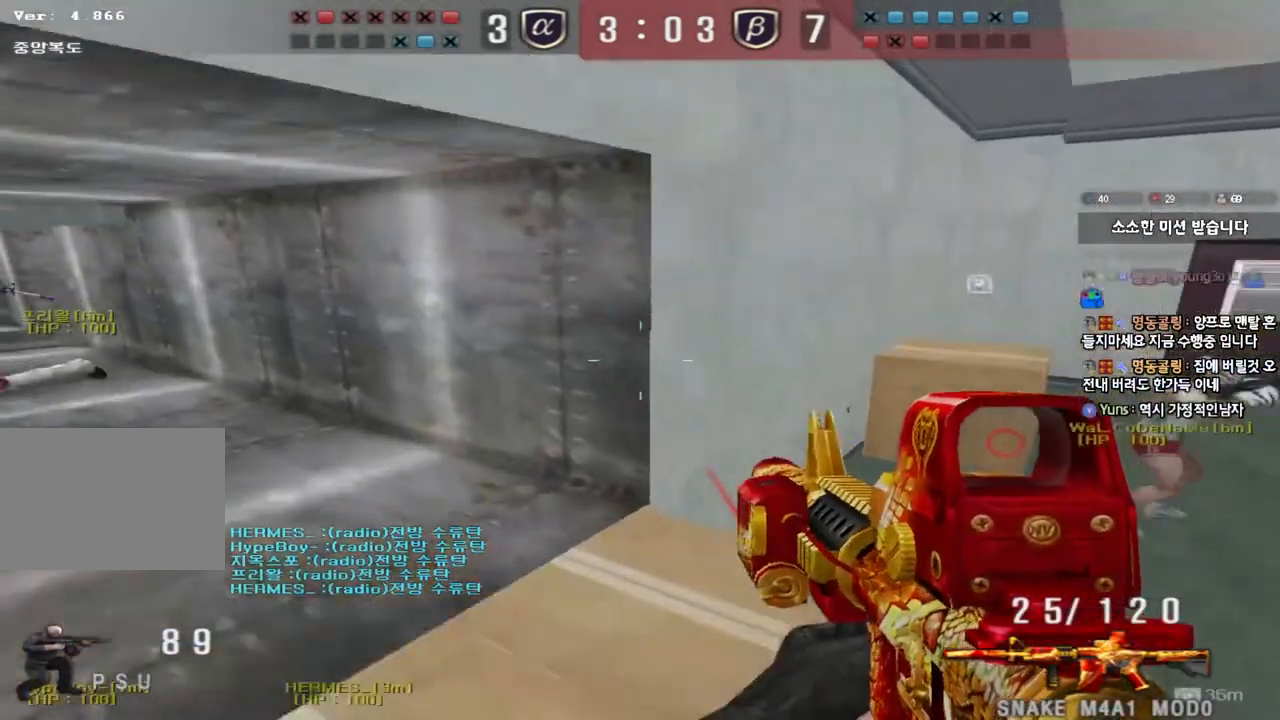
{"keys": ["d", "shift", "w"], "events": [[250, "s", "down"], [383, "d", "down"], [383, "s", "up"], [433, "shift", "down"], [500, "w", "down"]]}
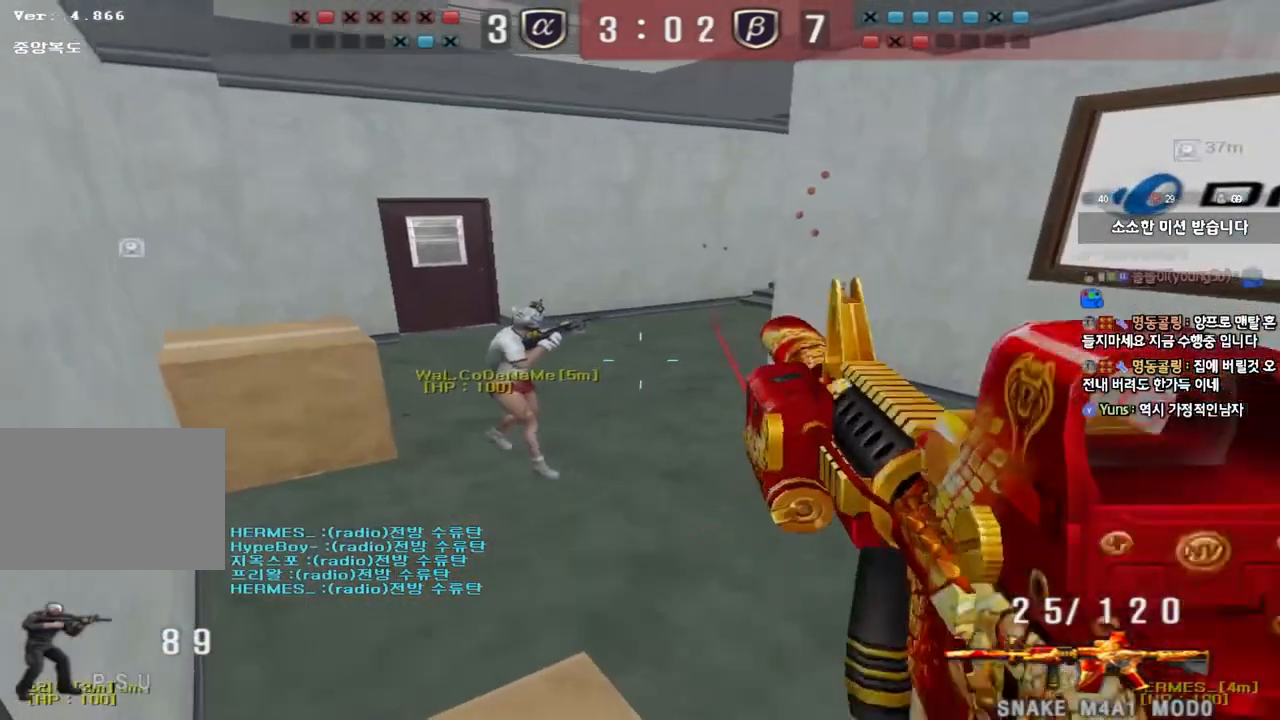
{"keys": ["shift", "space"], "events": [[67, "d", "up"], [100, "a", "down"], [200, "shift", "up"], [400, "shift", "down"], [417, "w", "up"], [433, "a", "up"], [433, "space", "down"]]}
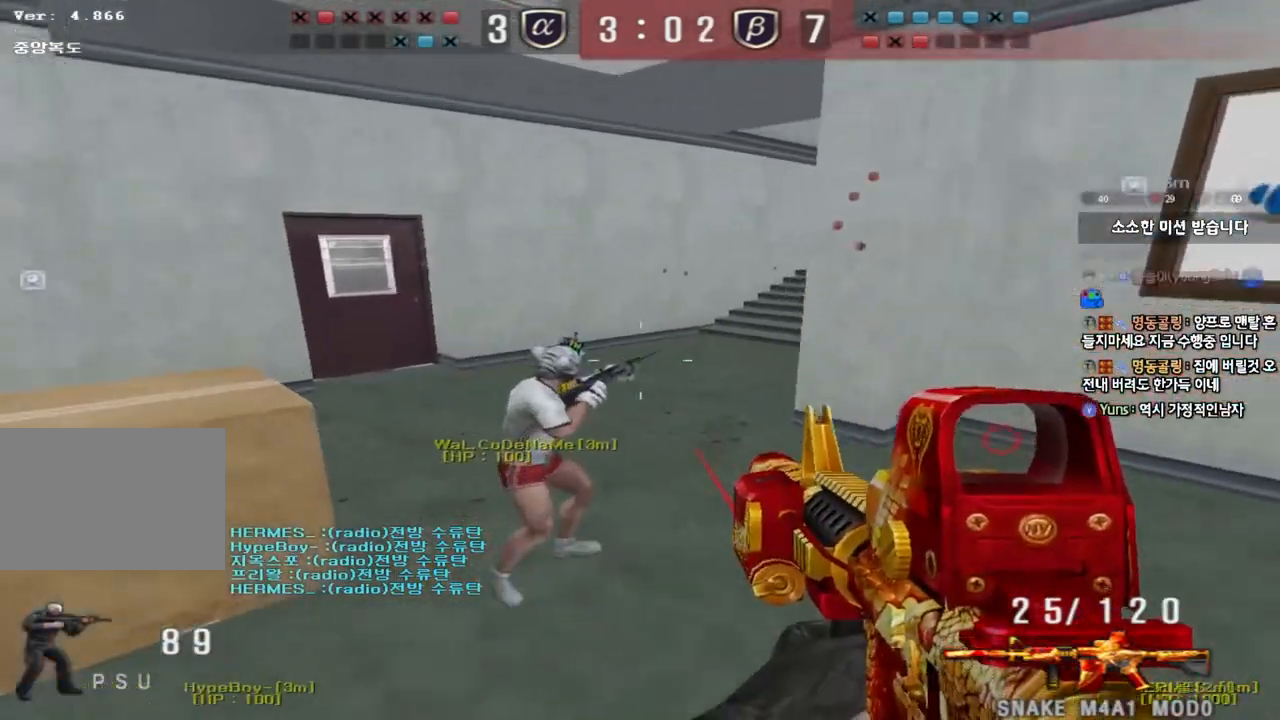
{"keys": [], "events": [[100, "space", "up"], [217, "shift", "up"]]}
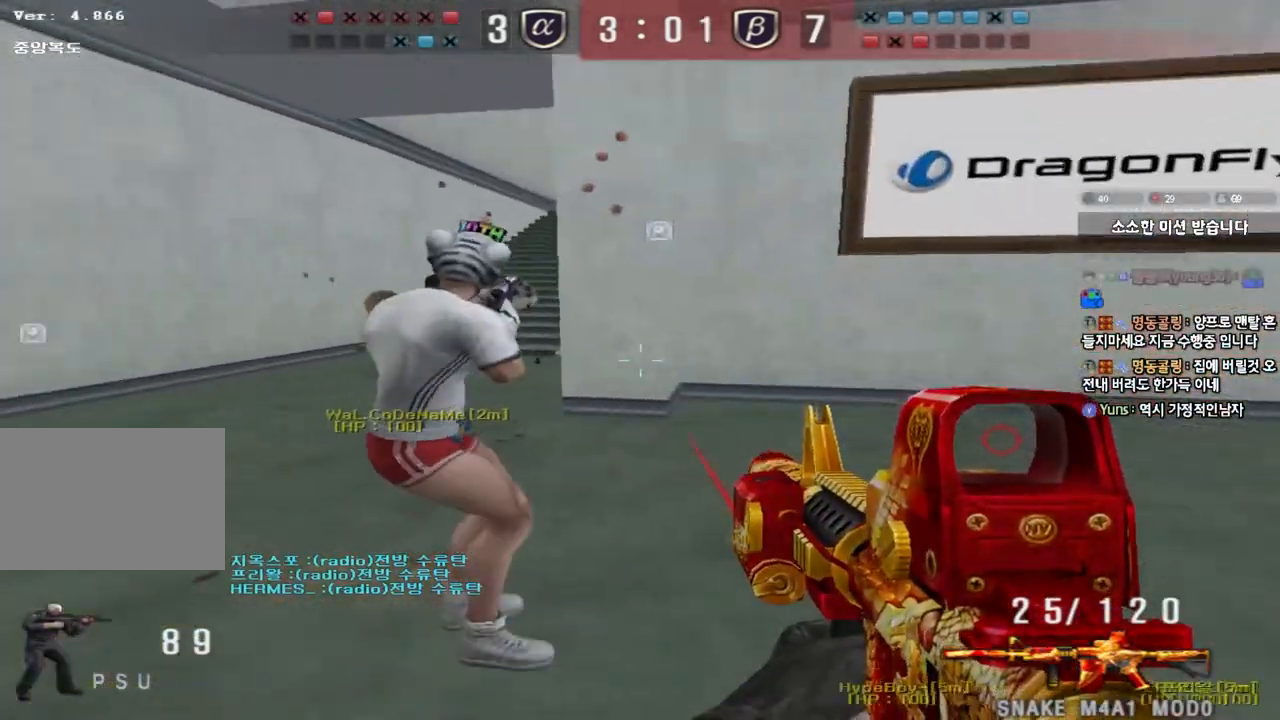
{"keys": ["space"], "events": [[33, "d", "down"], [67, "s", "down"], [133, "s", "up"], [217, "w", "down"], [400, "ctrl", "down"], [400, "space", "down"], [467, "w", "up"], [483, "d", "up"], [500, "ctrl", "up"]]}
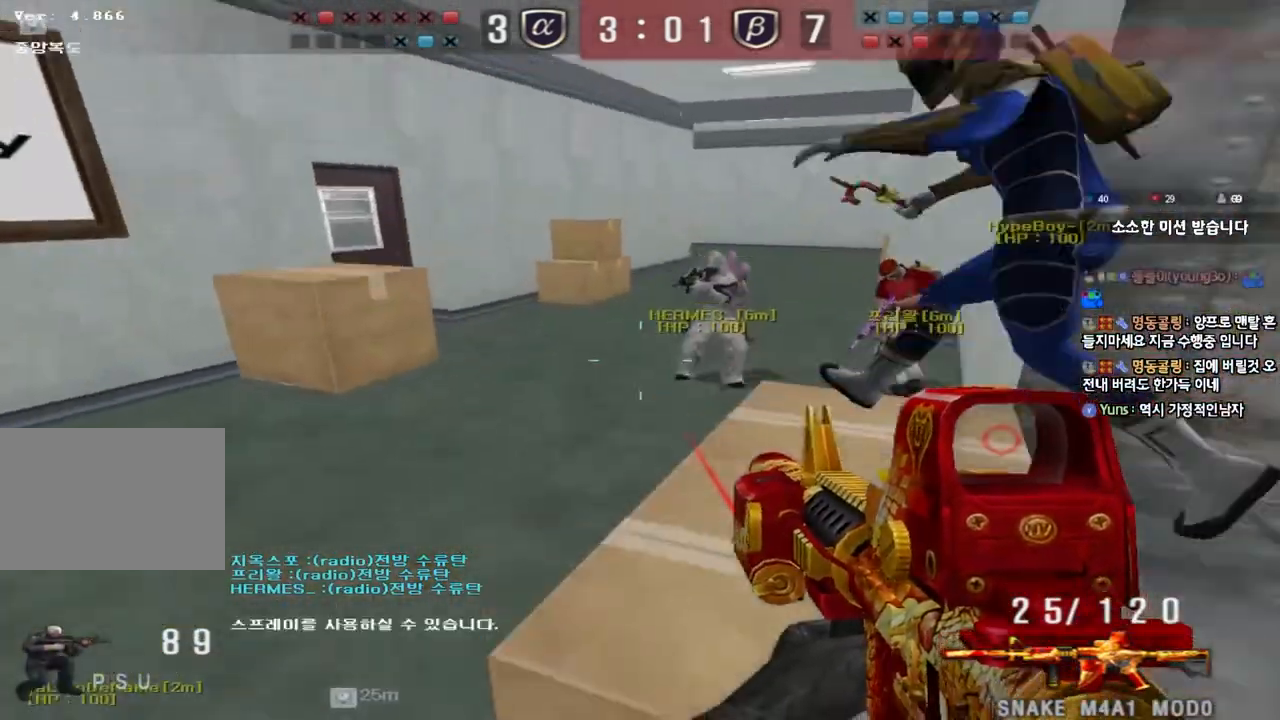
{"keys": ["d", "w"], "events": [[17, "space", "up"], [150, "r", "down"], [217, "r", "up"], [367, "w", "down"], [383, "d", "down"]]}
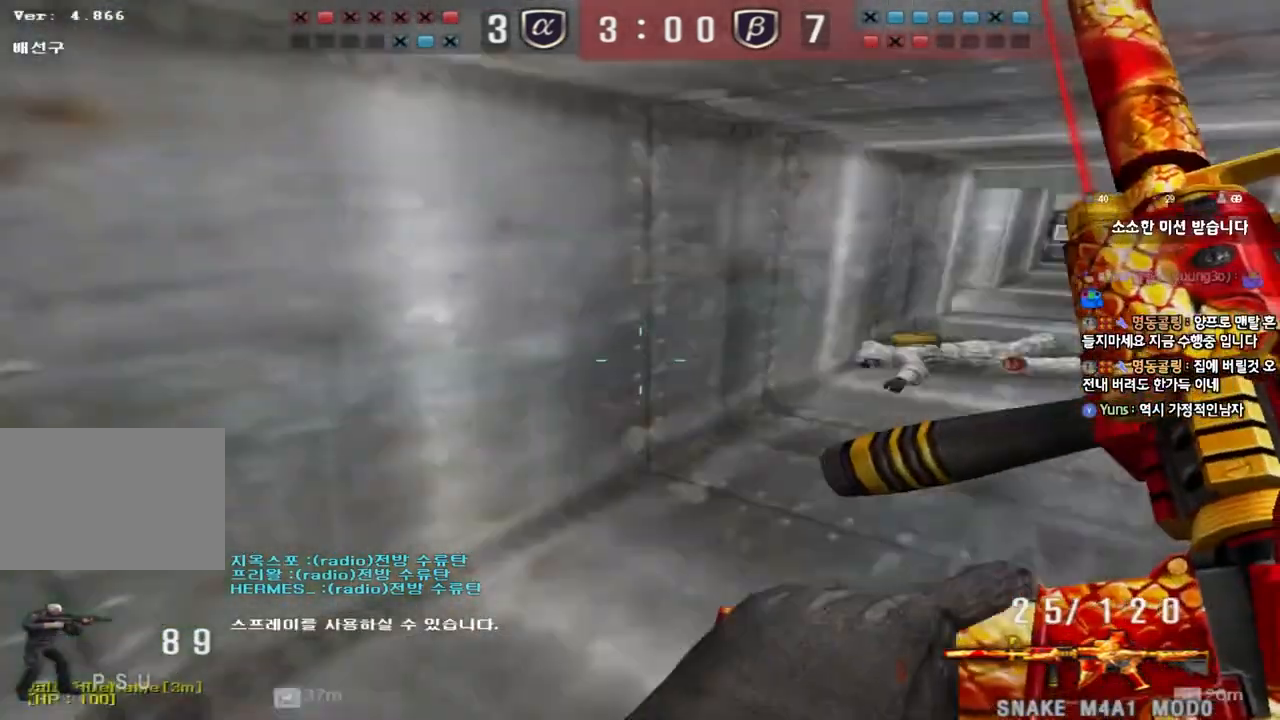
{"keys": ["shift"], "events": [[67, "shift", "down"], [250, "d", "up"], [250, "w", "up"]]}
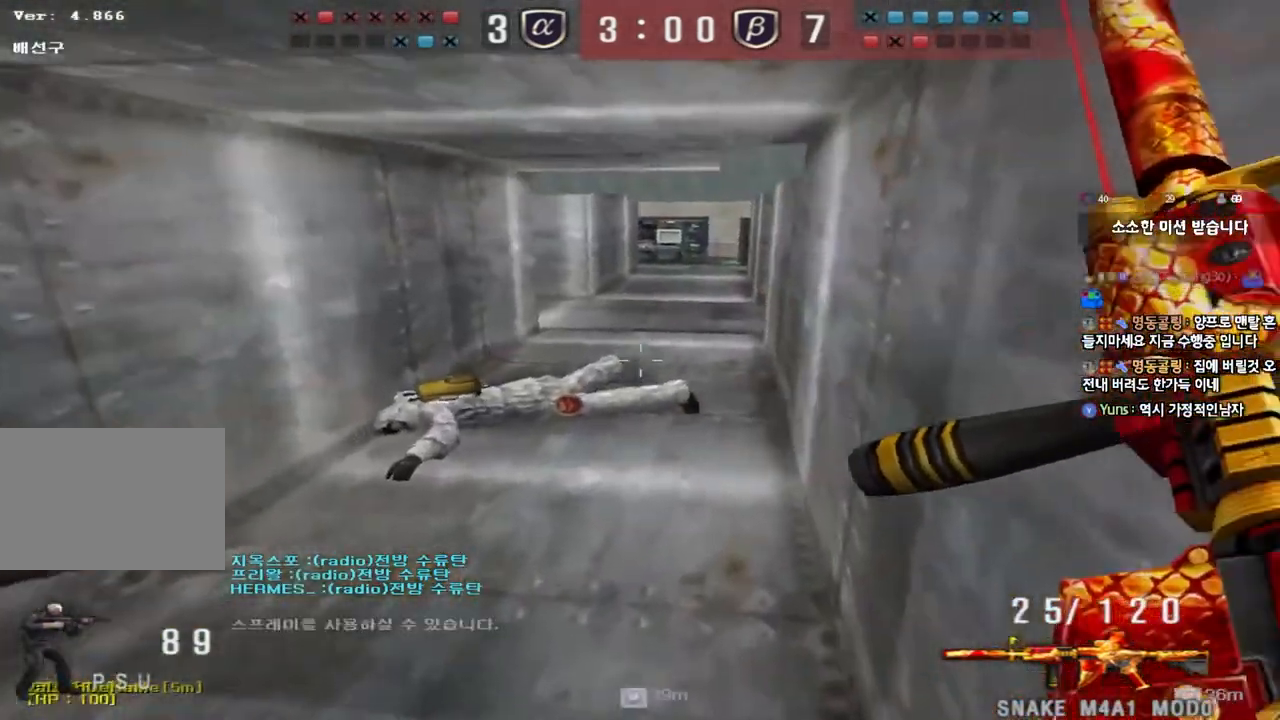
{"keys": ["d", "w"], "events": [[117, "a", "down"], [133, "w", "down"], [150, "shift", "up"], [267, "shift", "down"], [350, "a", "up"], [367, "shift", "up"], [400, "d", "down"]]}
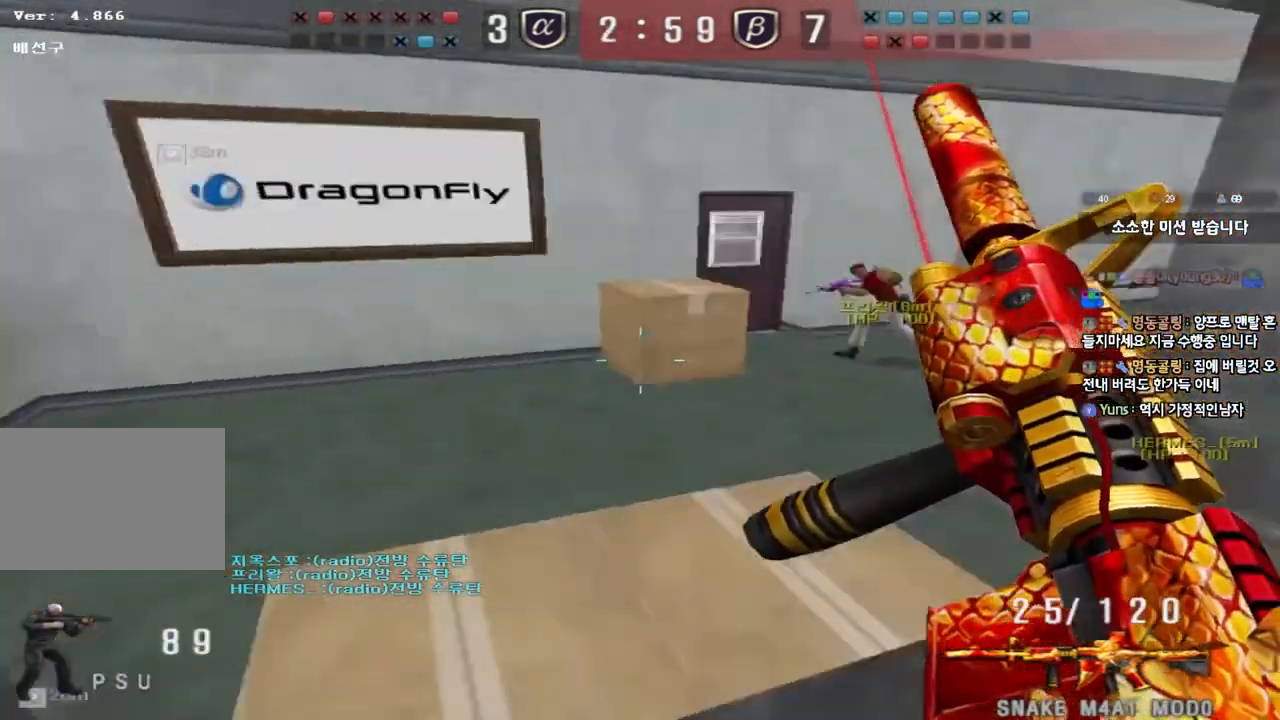
{"keys": ["shift"], "events": [[233, "shift", "down"], [250, "d", "up"], [267, "w", "up"], [283, "space", "down"], [417, "space", "up"]]}
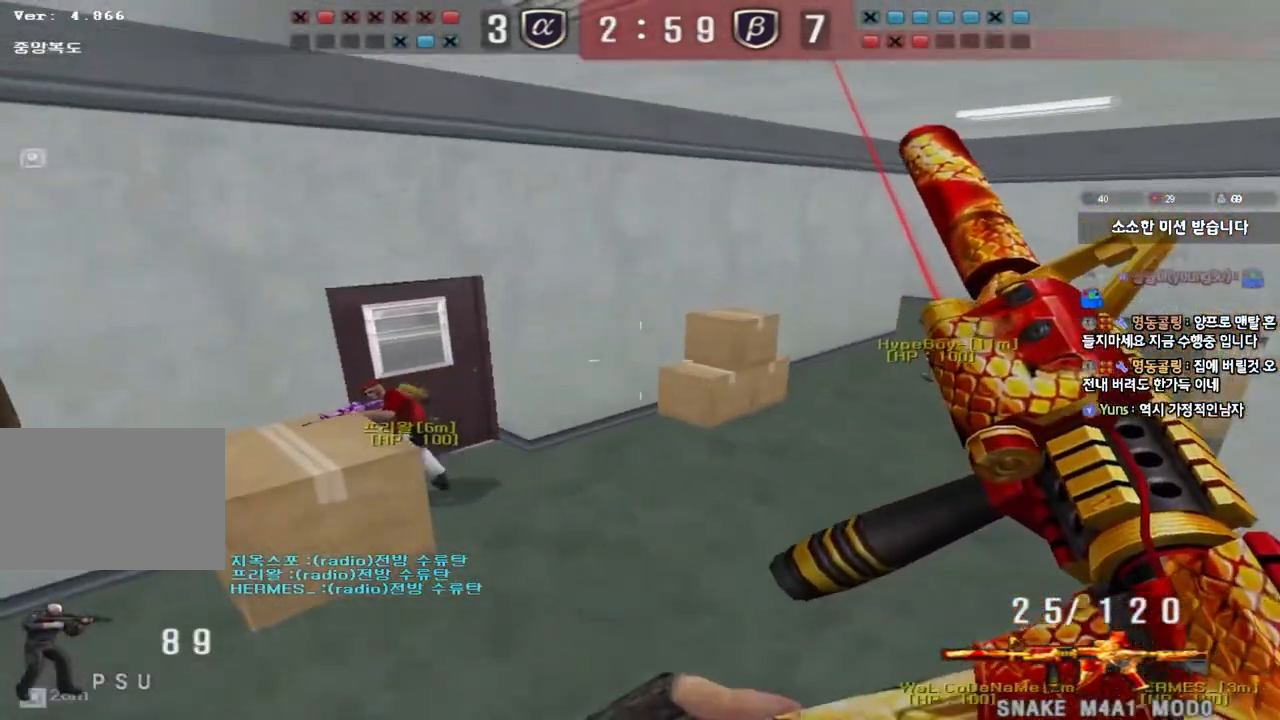
{"keys": [], "events": [[83, "shift", "up"]]}
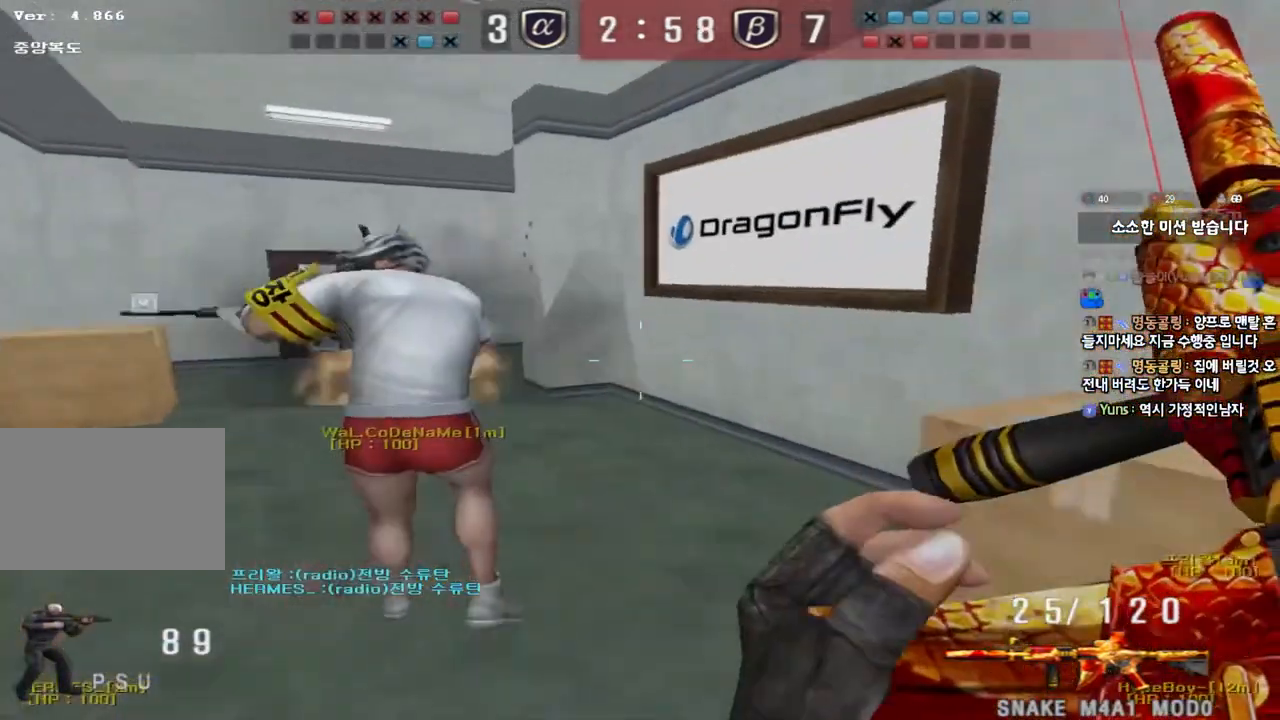
{"keys": ["a", "w"], "events": [[50, "a", "down"], [67, "s", "down"], [200, "s", "up"], [350, "w", "down"]]}
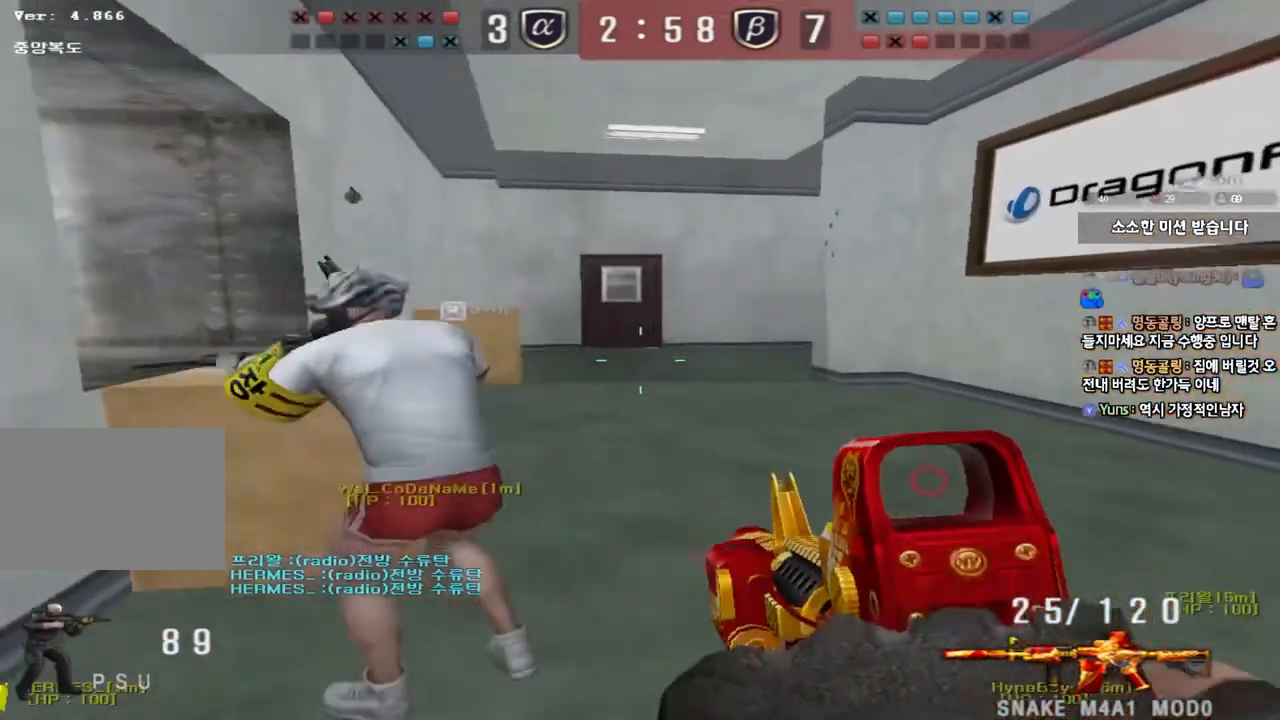
{"keys": ["ctrl", "s"], "events": [[117, "w", "up"], [133, "ctrl", "down"], [167, "a", "up"], [250, "d", "down"], [250, "s", "down"], [283, "ctrl", "up"], [483, "ctrl", "down"], [500, "d", "up"]]}
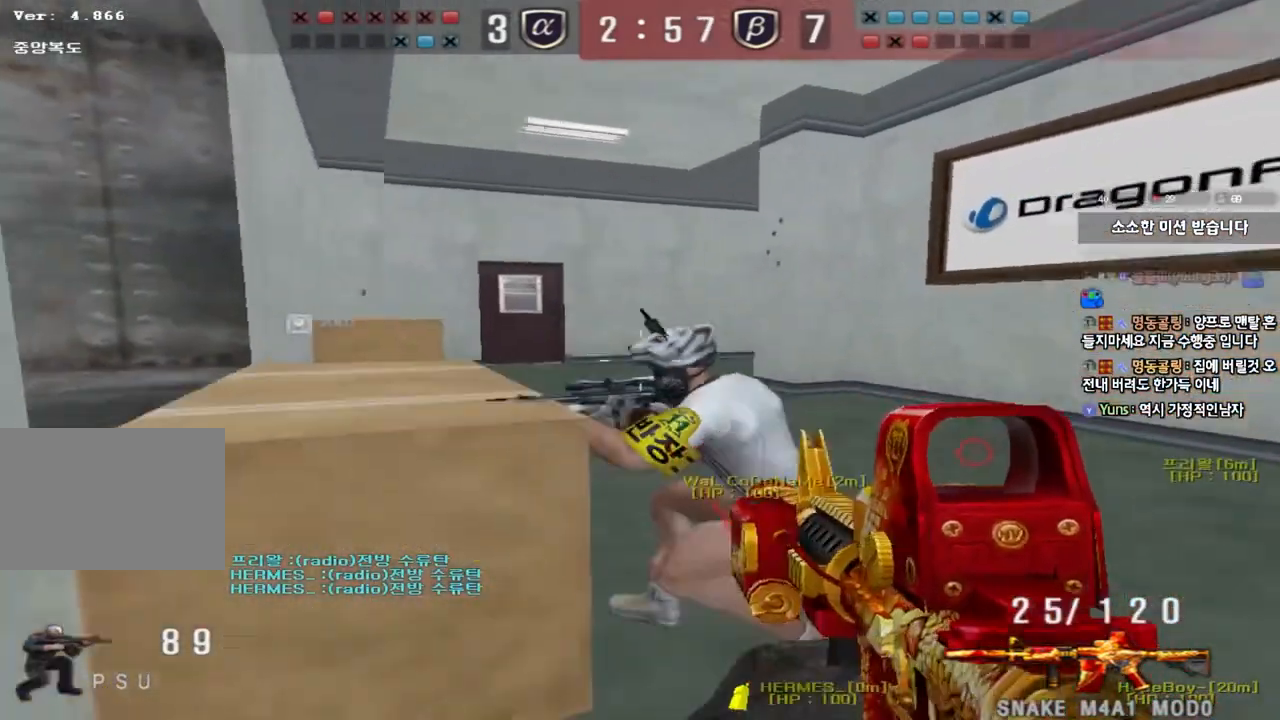
{"keys": [], "events": [[17, "s", "up"], [17, "space", "down"], [167, "space", "up"], [200, "ctrl", "up"]]}
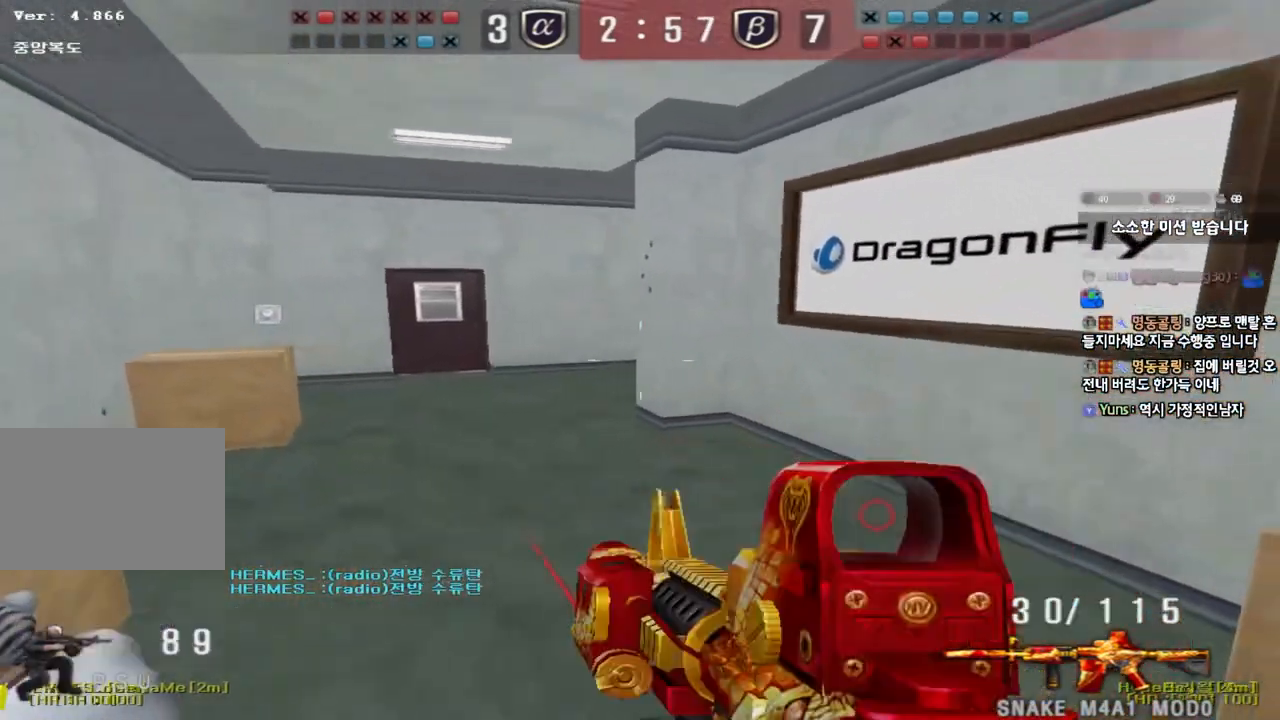
{"keys": ["a", "w"], "events": [[350, "a", "down"], [350, "w", "down"]]}
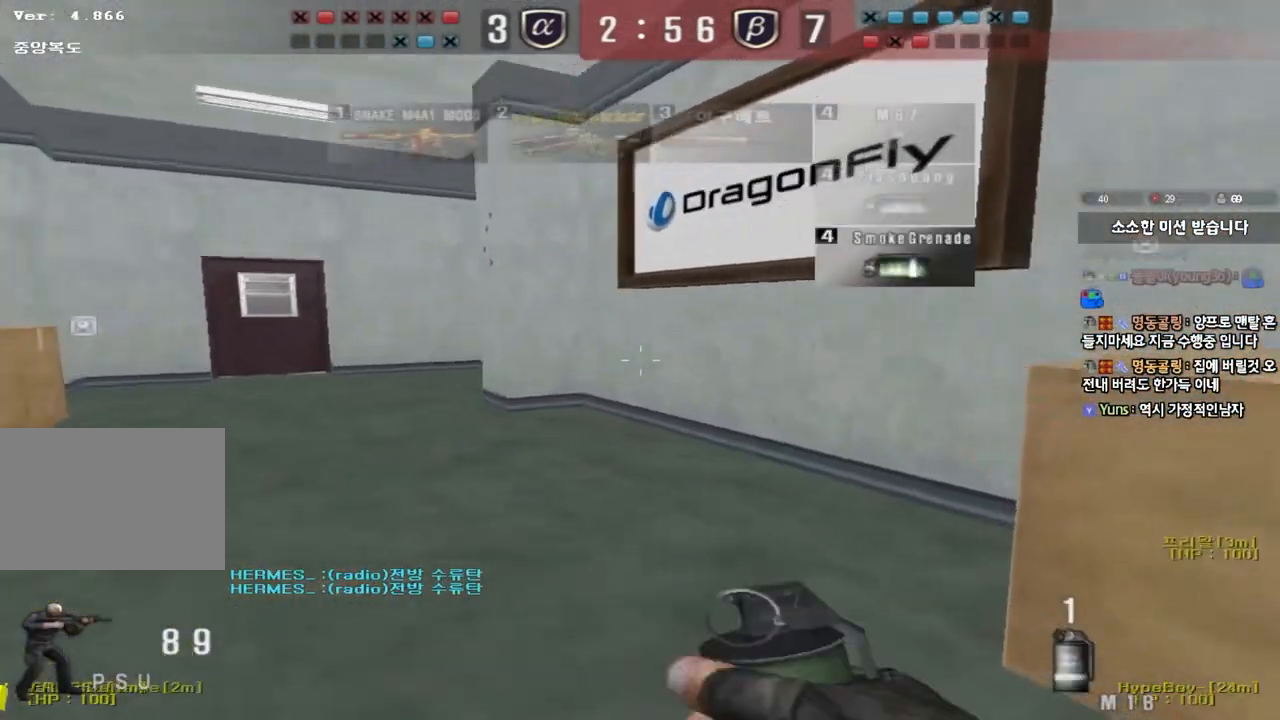
{"keys": ["a", "w"], "events": []}
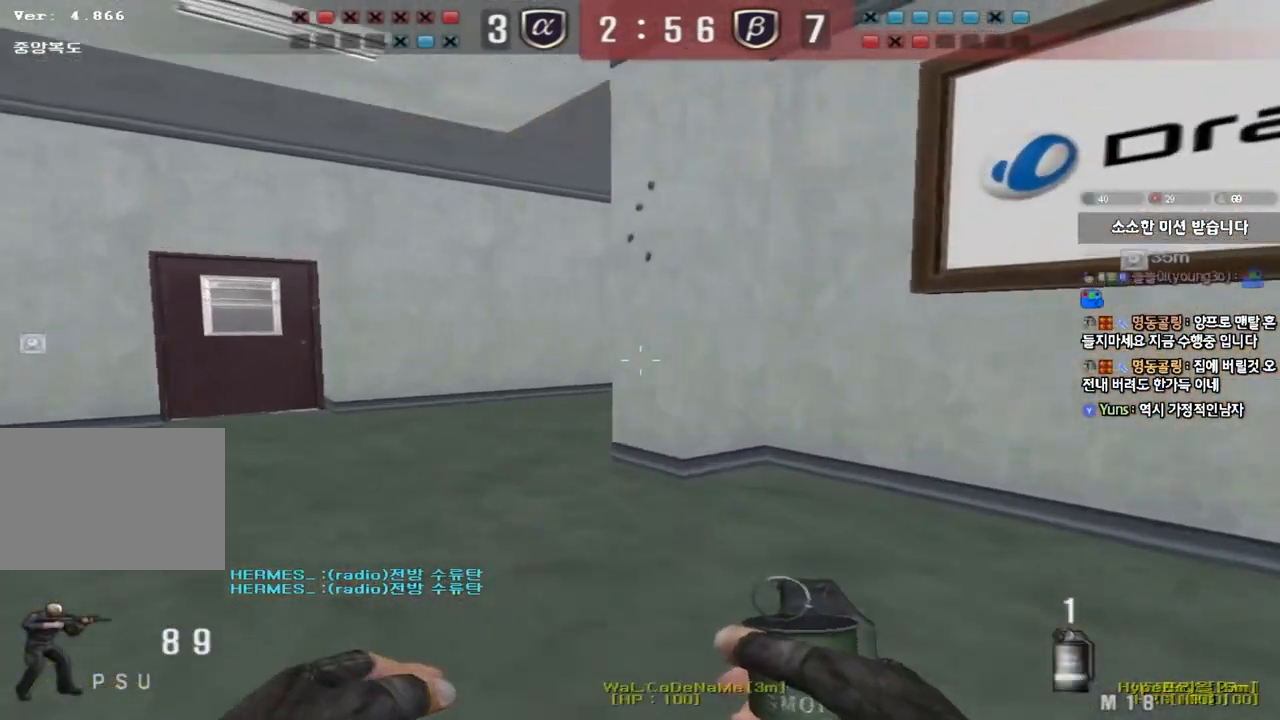
{"keys": ["a", "w"], "events": [[50, "a", "up"], [50, "w", "up"], [200, "a", "down"], [200, "w", "down"]]}